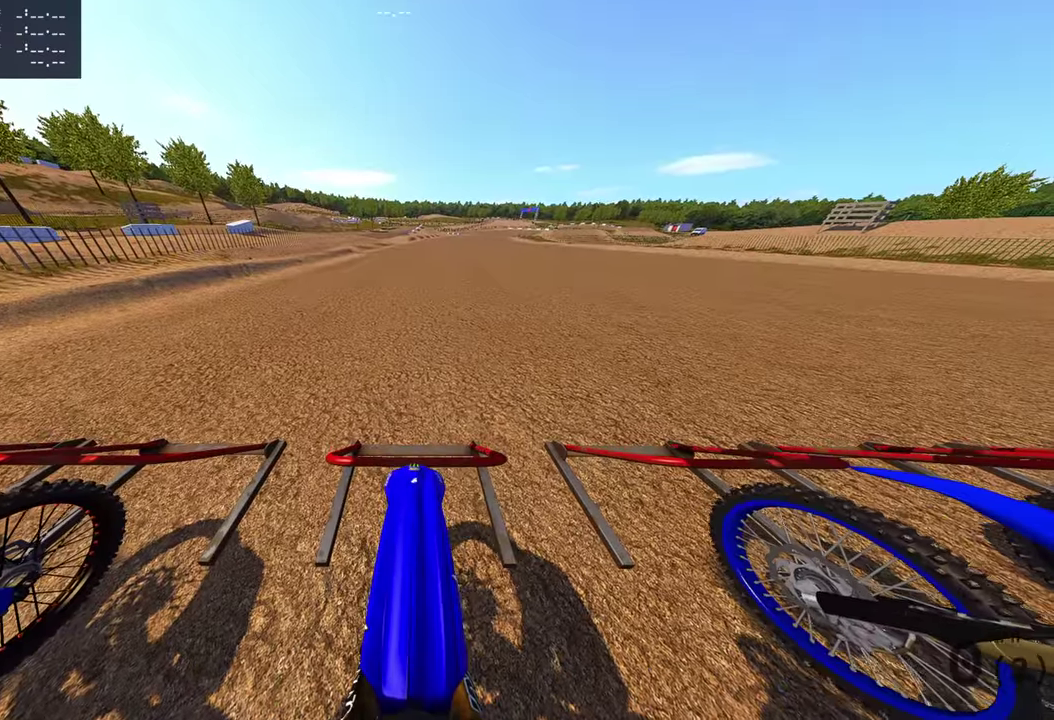
Gameplay with a controller (PlayStation layout); each line is a JSON object with the inputs held at the frame after it (dt_ms = milliseconds from this image to that frame). "events" lists button and stick changes between this image and that frame as [ms after this image, input, new state], when the widget could be followed in between. Not read: R1 R2 SQUARE.
{"dt_ms": 301, "buttons": ["L1"], "left_stick": "center", "right_stick": "up", "events": []}
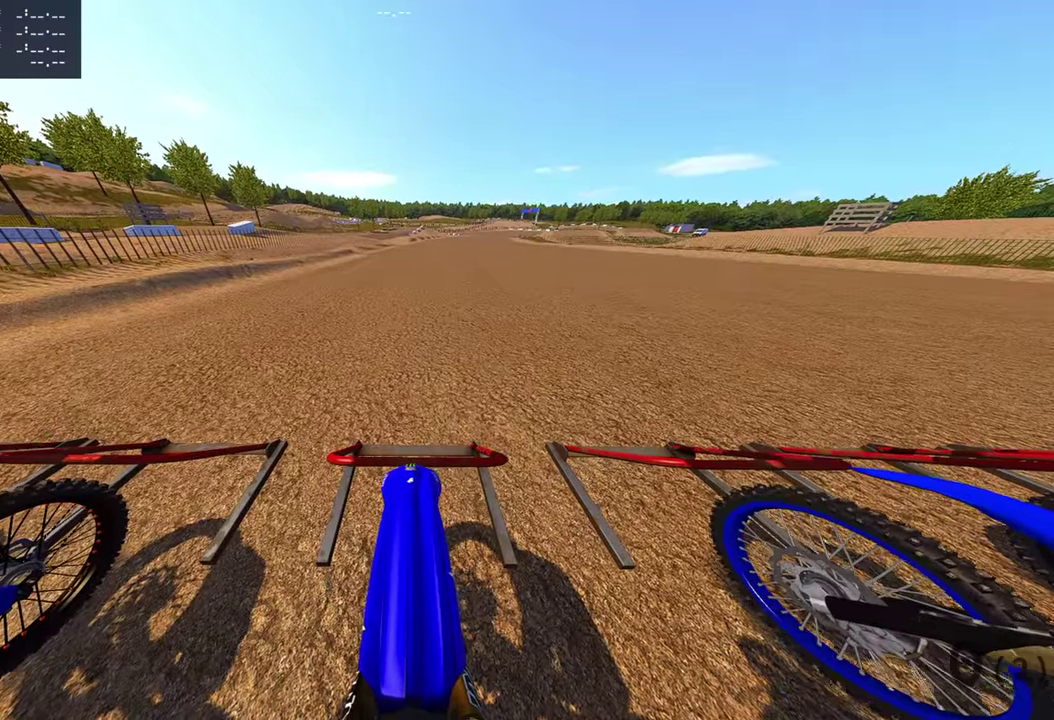
{"dt_ms": 700, "buttons": ["L1"], "left_stick": "center", "right_stick": "down", "events": [[233, "right_stick", "center"], [500, "right_stick", "down"]]}
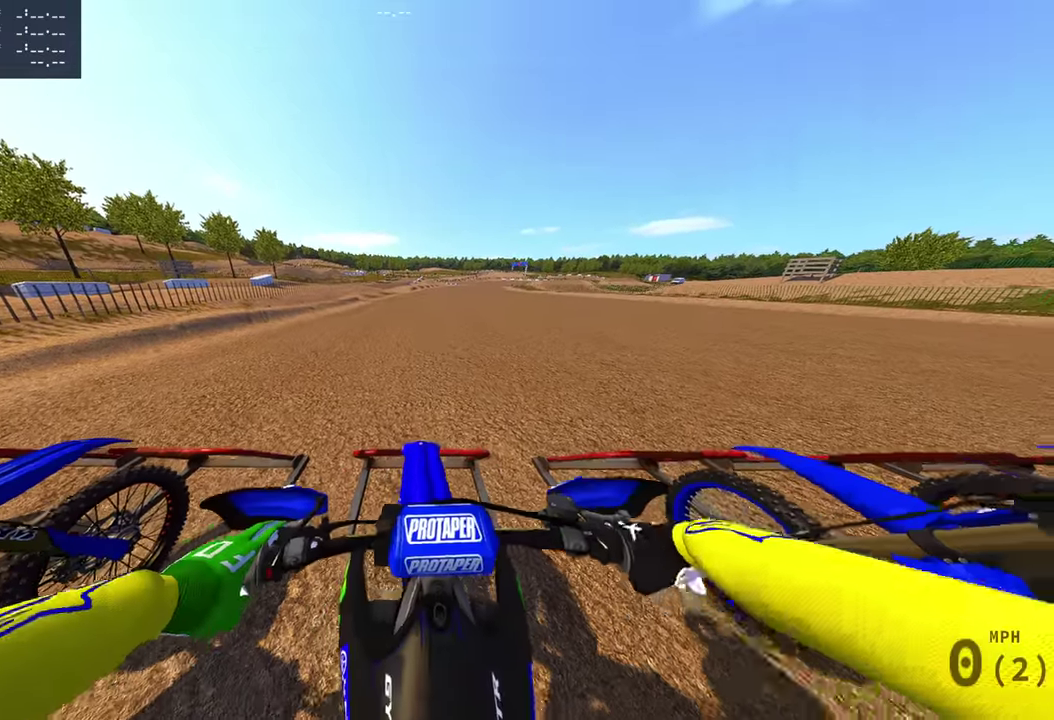
{"dt_ms": 301, "buttons": ["L1"], "left_stick": "center", "right_stick": "down-left", "events": [[151, "right_stick", "down-left"]]}
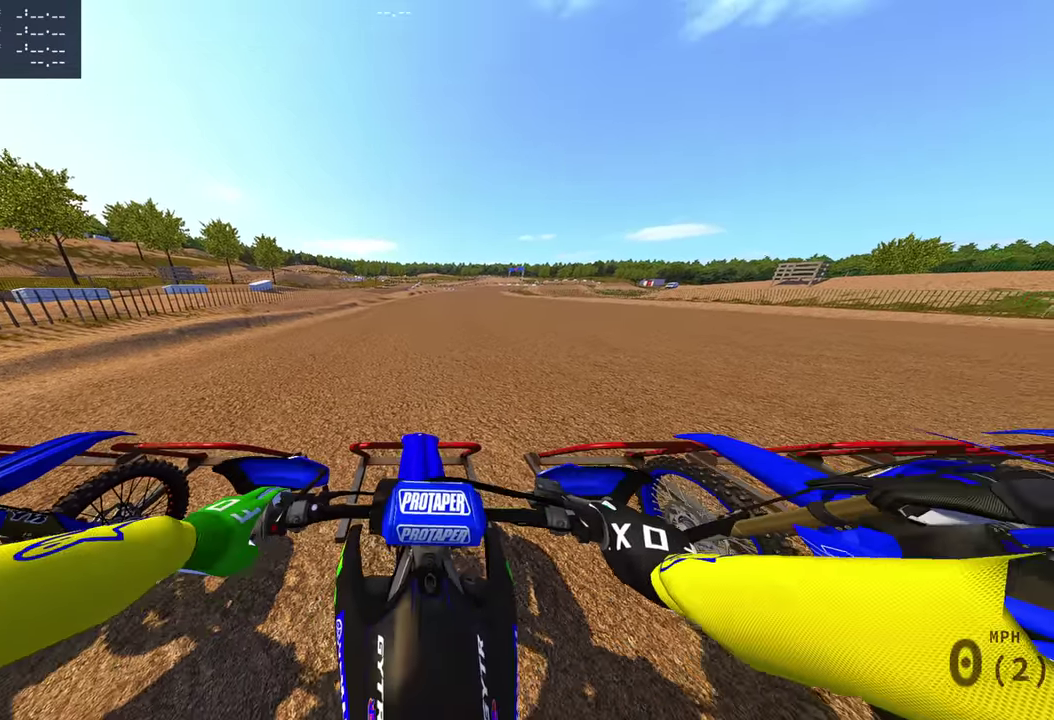
{"dt_ms": 700, "buttons": ["L1"], "left_stick": "center", "right_stick": "center", "events": [[50, "right_stick", "center"]]}
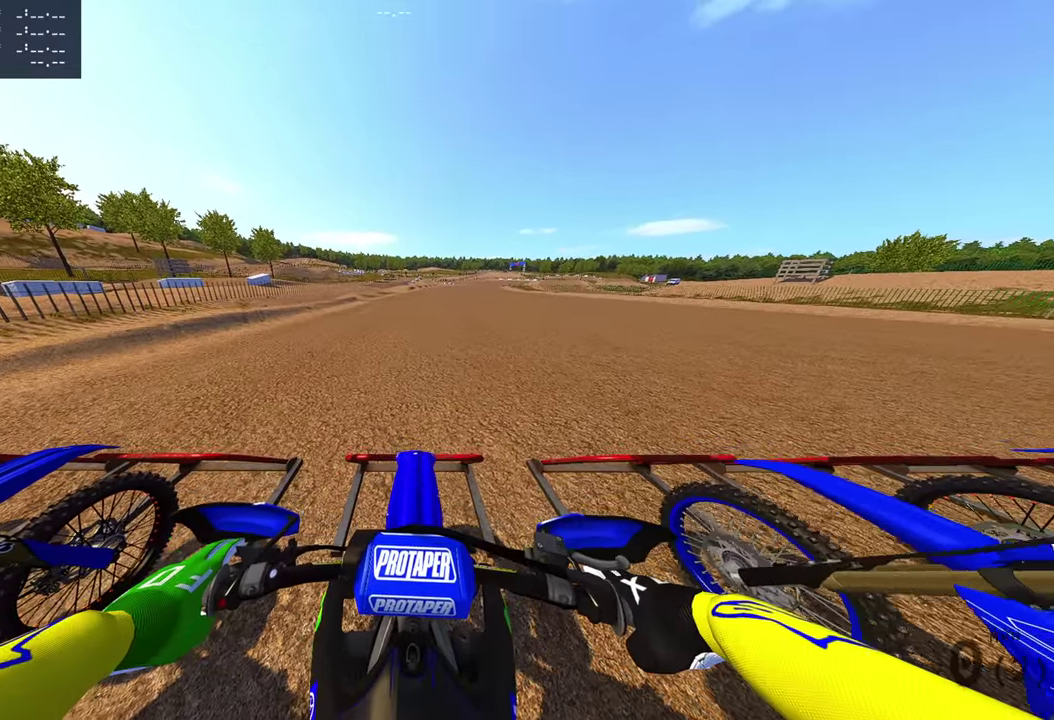
{"dt_ms": 601, "buttons": ["L1"], "left_stick": "center", "right_stick": "center", "events": []}
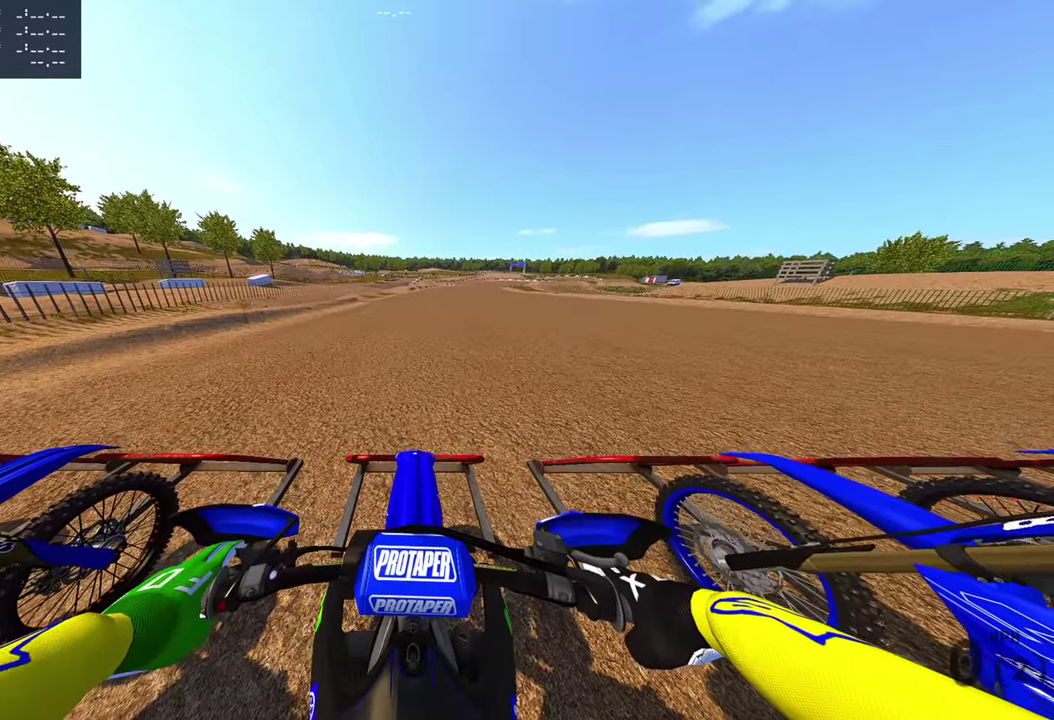
{"dt_ms": 400, "buttons": ["L1"], "left_stick": "center", "right_stick": "center", "events": []}
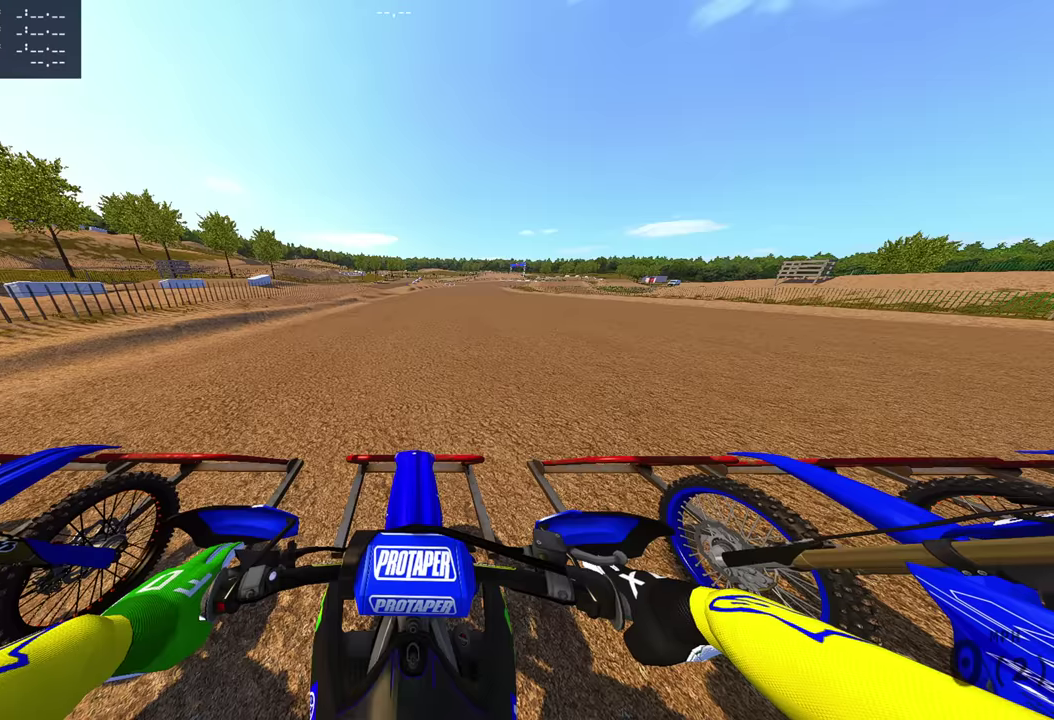
{"dt_ms": 500, "buttons": ["L1"], "left_stick": "center", "right_stick": "center", "events": []}
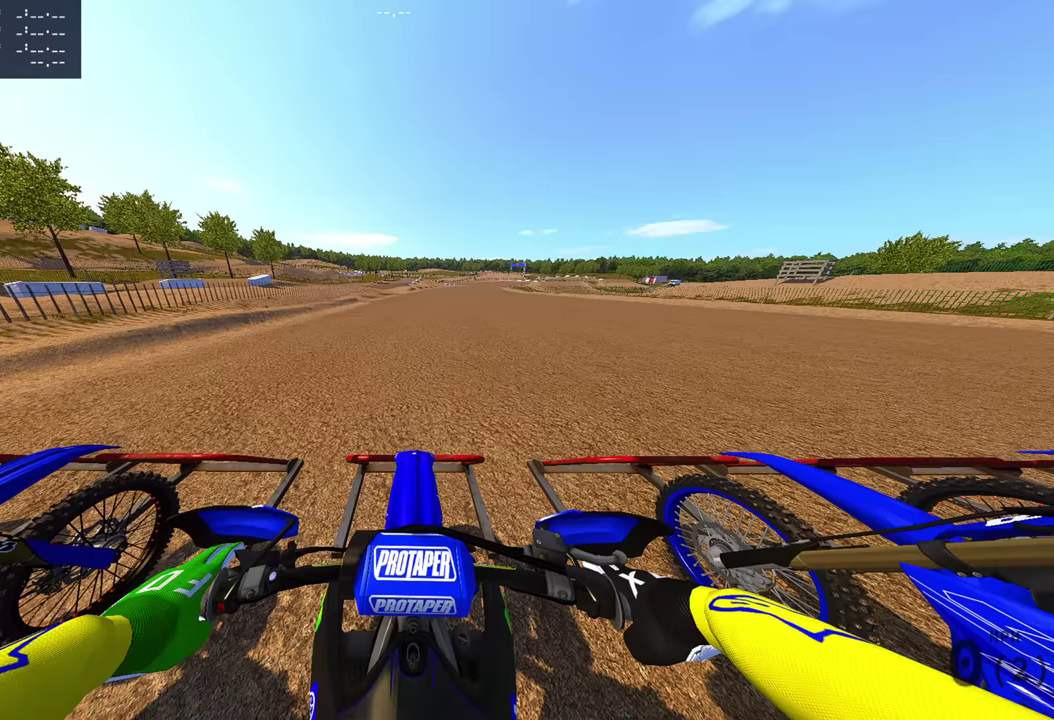
{"dt_ms": 501, "buttons": ["L1"], "left_stick": "center", "right_stick": "center", "events": []}
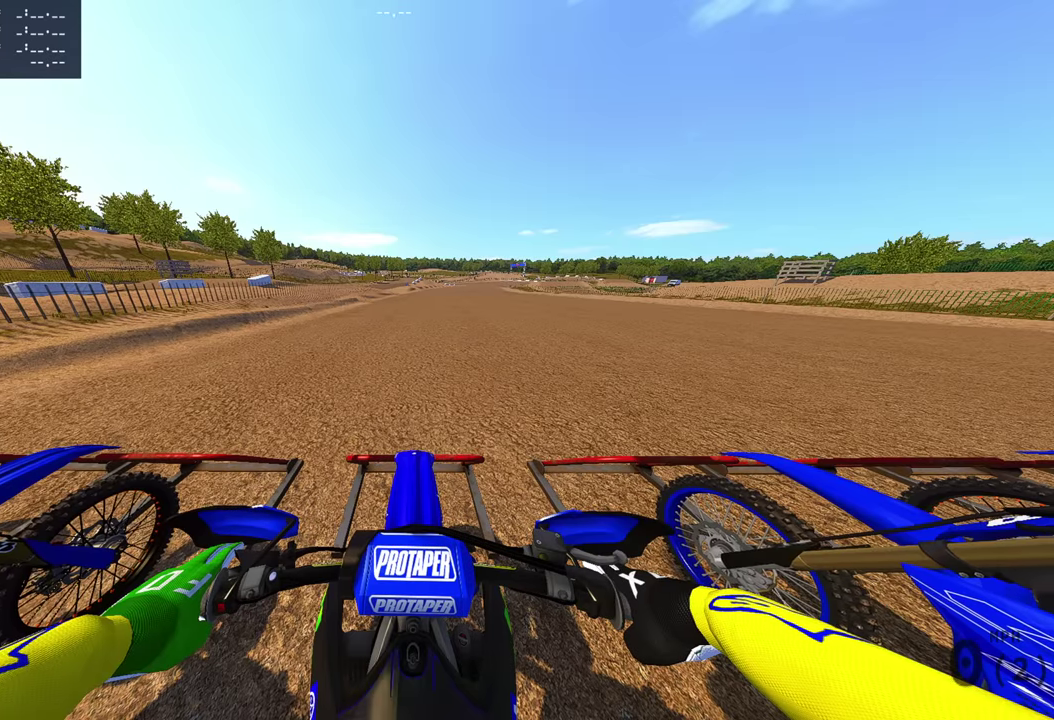
{"dt_ms": 500, "buttons": ["L1"], "left_stick": "center", "right_stick": "center", "events": []}
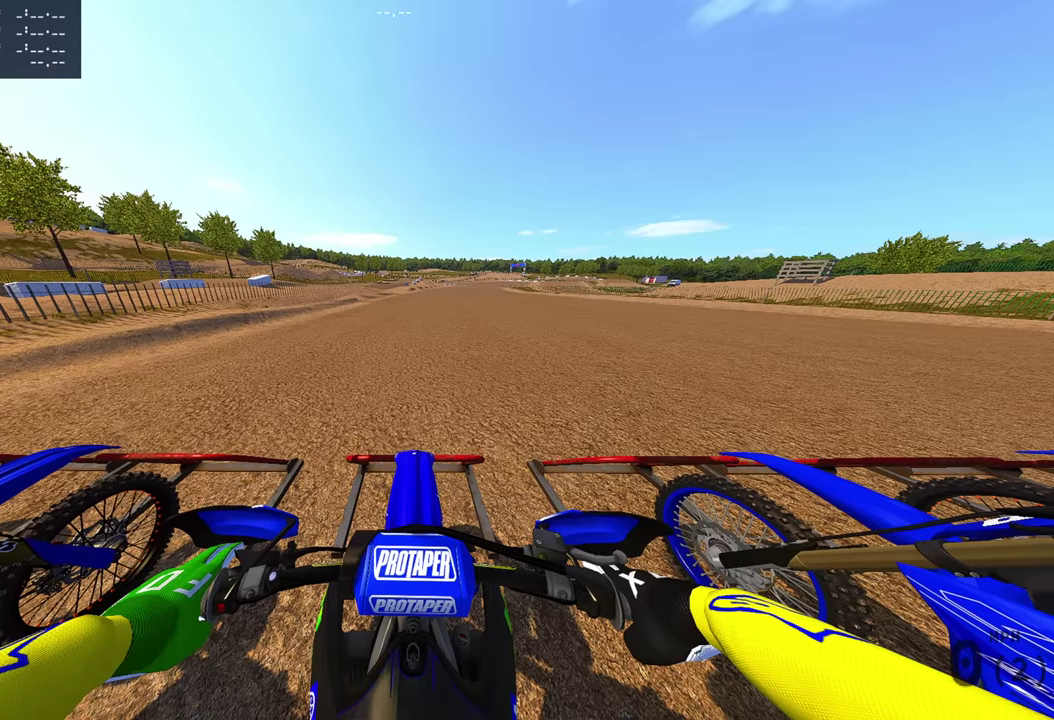
{"dt_ms": 501, "buttons": ["L1"], "left_stick": "center", "right_stick": "center", "events": []}
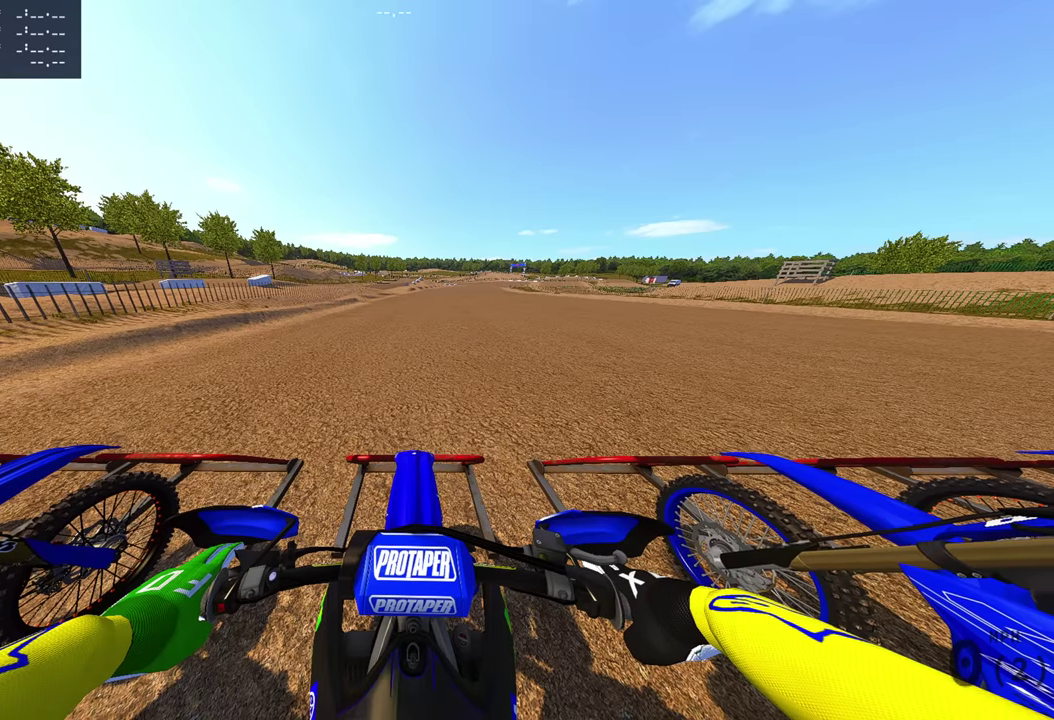
{"dt_ms": 500, "buttons": ["L1"], "left_stick": "center", "right_stick": "center", "events": []}
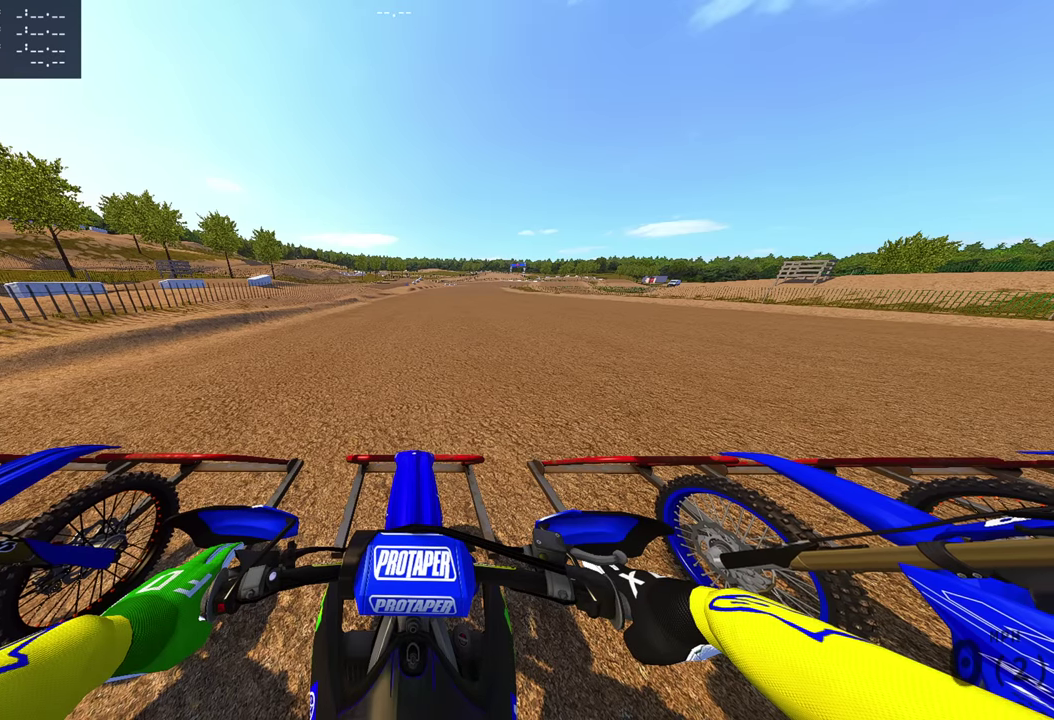
{"dt_ms": 501, "buttons": ["L1"], "left_stick": "center", "right_stick": "center", "events": []}
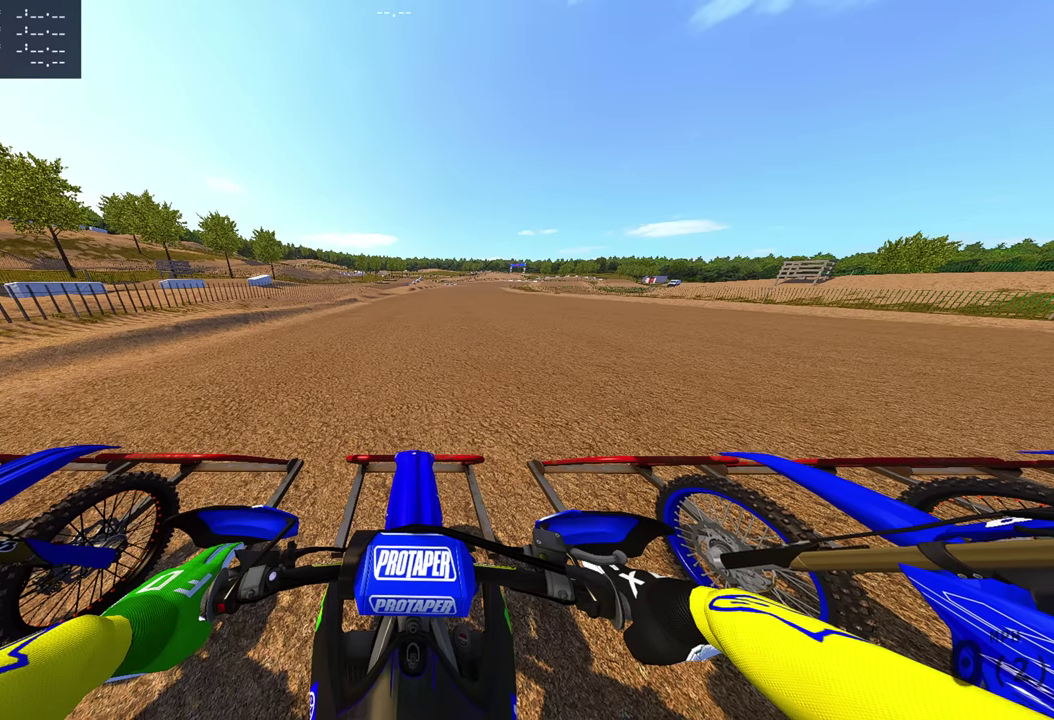
{"dt_ms": 484, "buttons": ["L1"], "left_stick": "center", "right_stick": "center", "events": []}
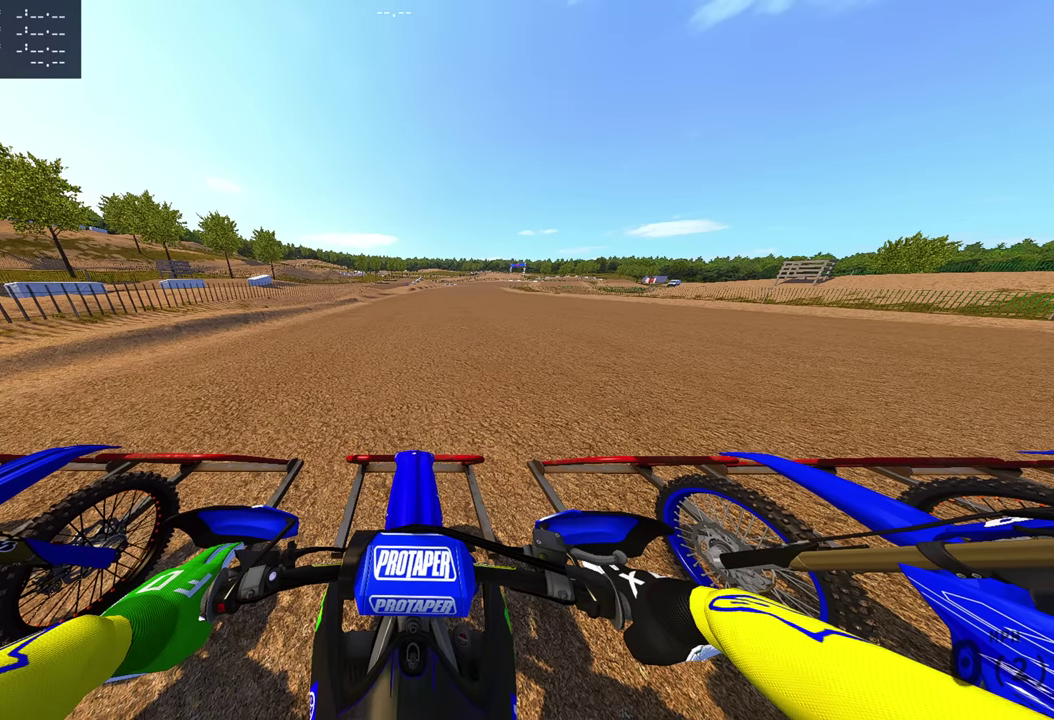
{"dt_ms": 500, "buttons": ["L1"], "left_stick": "center", "right_stick": "center", "events": []}
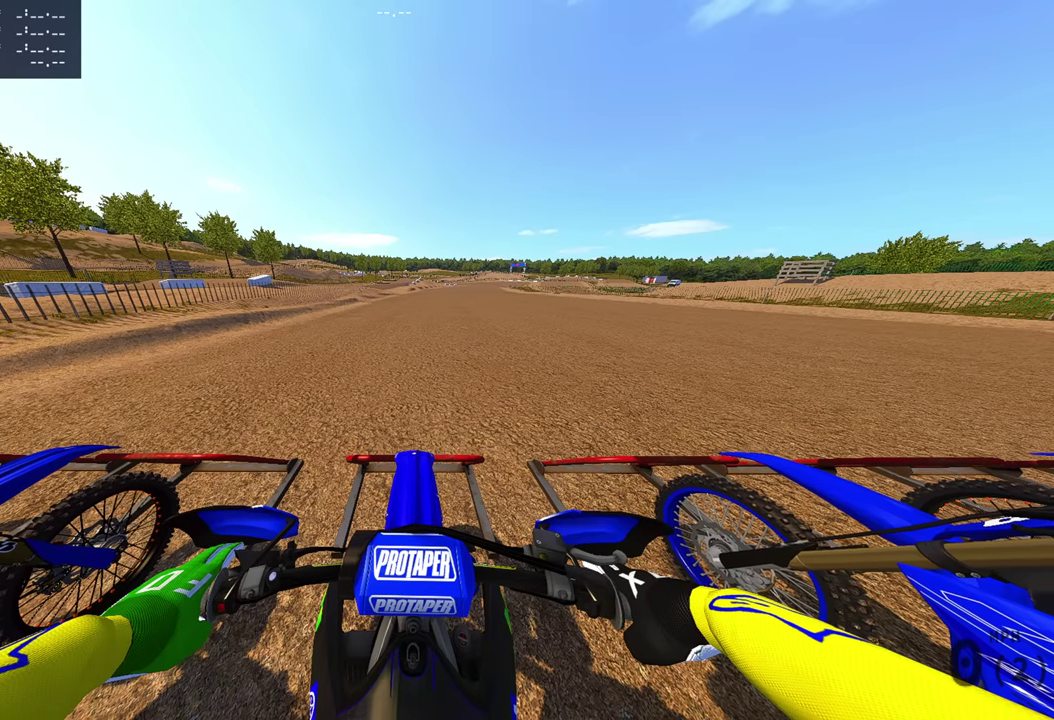
{"dt_ms": 501, "buttons": ["L1"], "left_stick": "center", "right_stick": "center", "events": []}
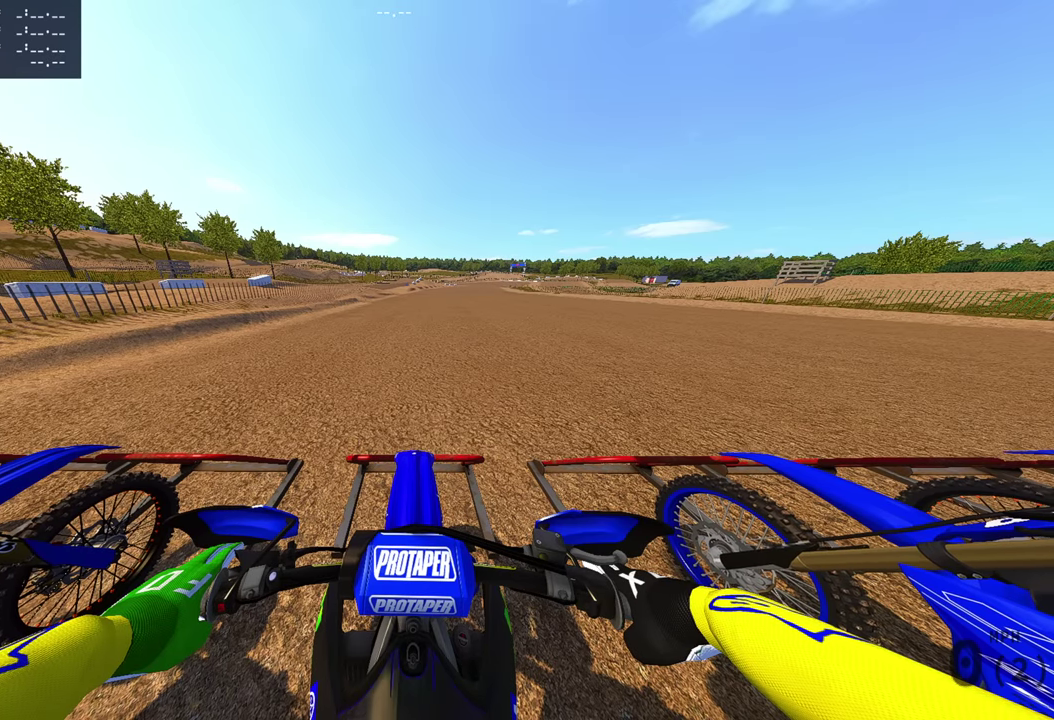
{"dt_ms": 500, "buttons": ["L1"], "left_stick": "center", "right_stick": "center", "events": []}
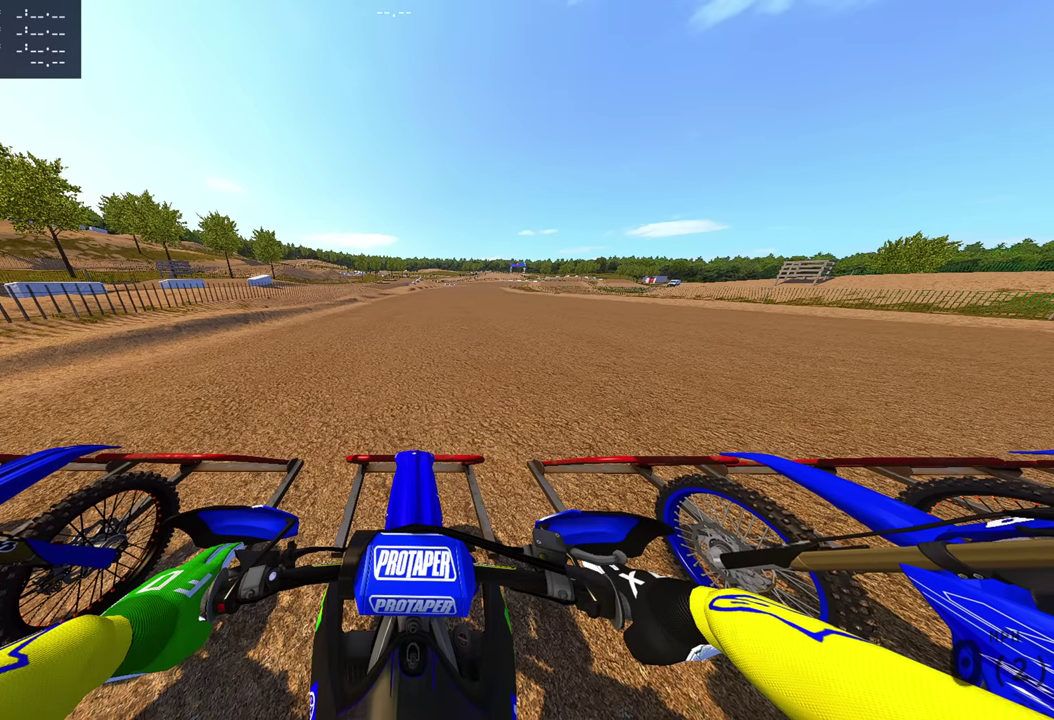
{"dt_ms": 501, "buttons": ["L1"], "left_stick": "center", "right_stick": "center", "events": []}
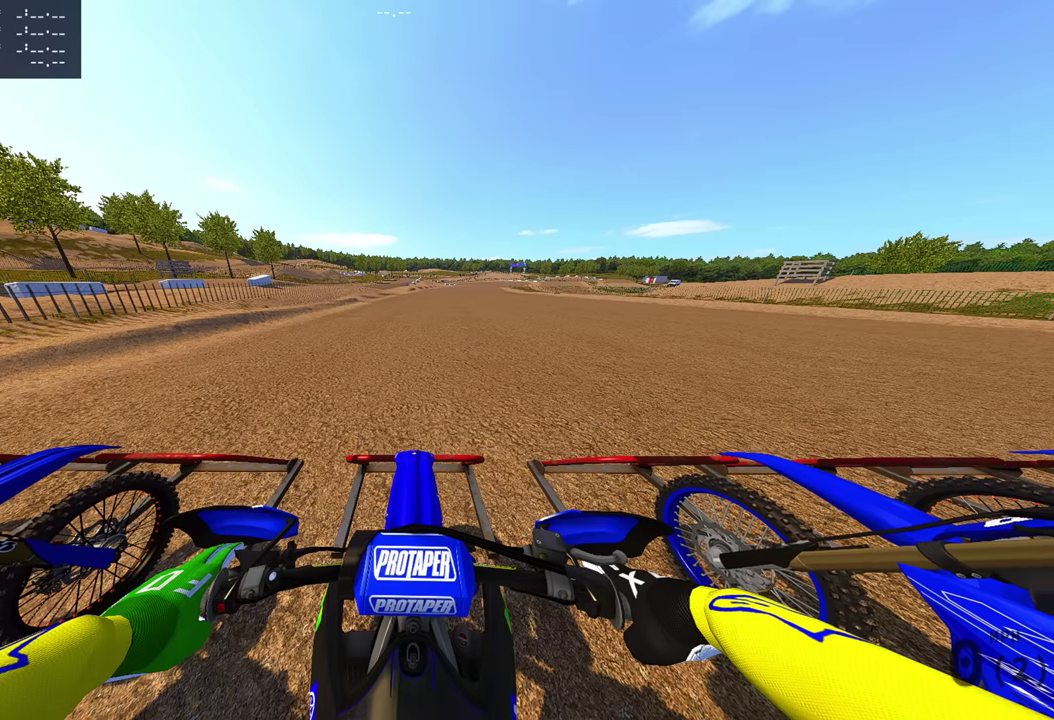
{"dt_ms": 500, "buttons": ["L1"], "left_stick": "center", "right_stick": "center", "events": []}
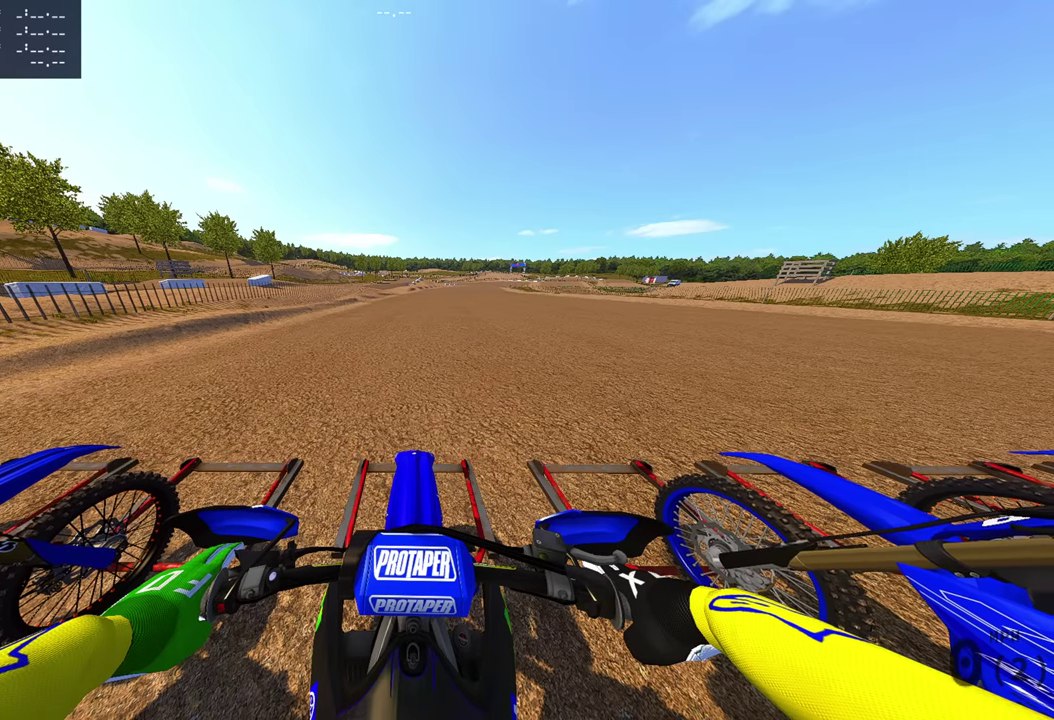
{"dt_ms": 701, "buttons": ["L1"], "left_stick": "center", "right_stick": "center", "events": []}
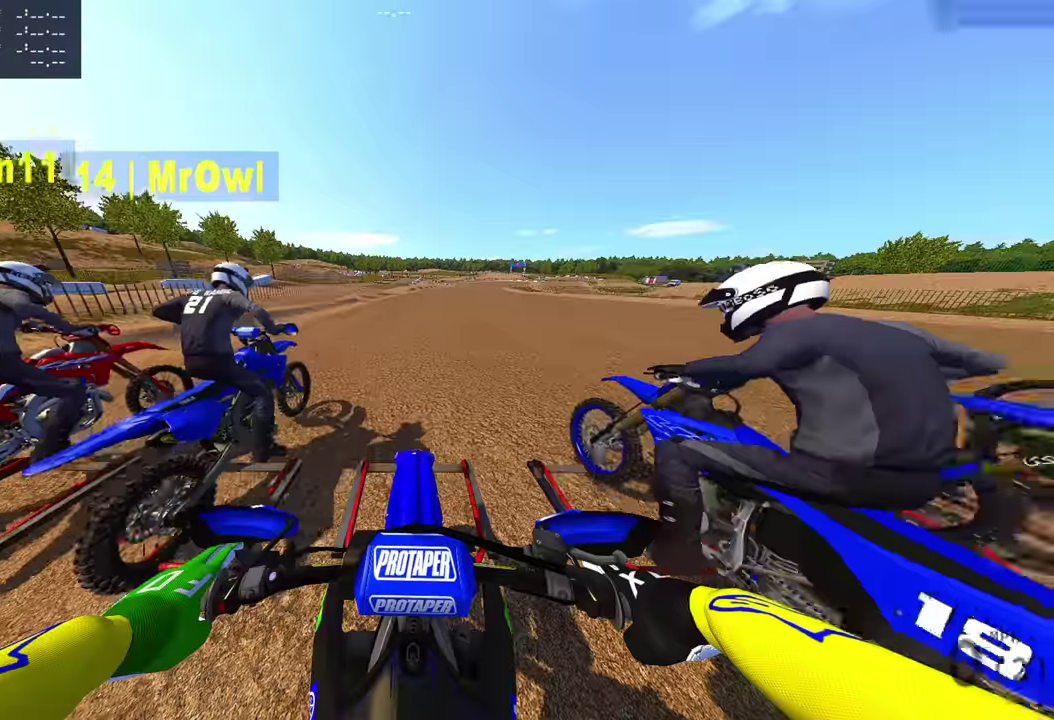
{"dt_ms": 301, "buttons": ["L1"], "left_stick": "center", "right_stick": "center", "events": []}
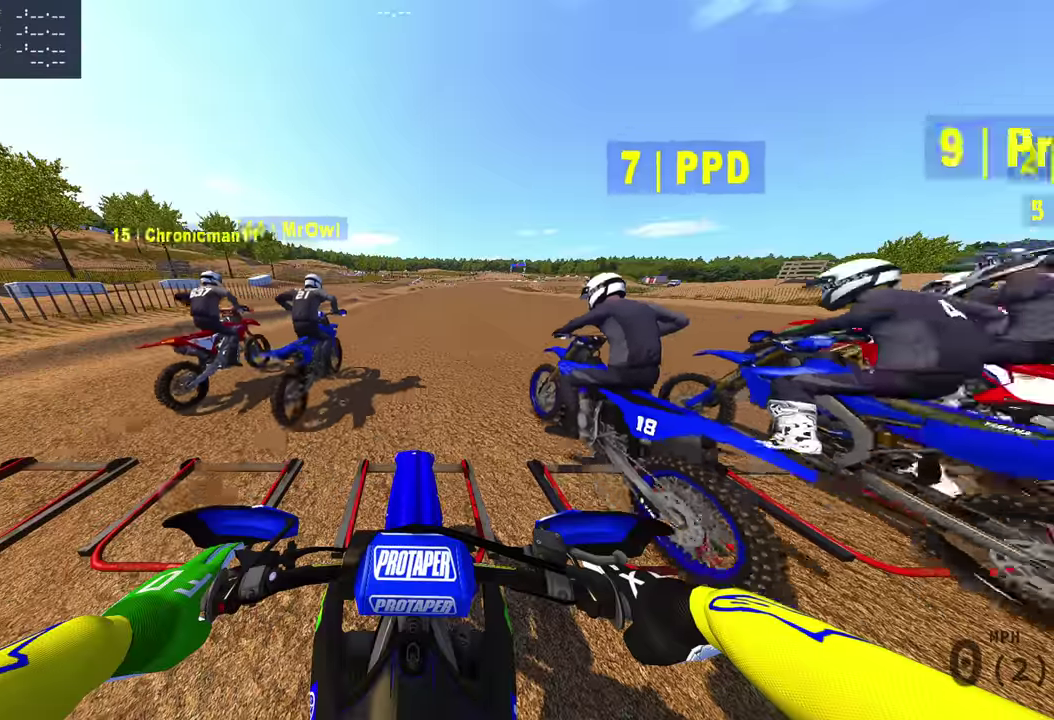
{"dt_ms": 500, "buttons": ["L1"], "left_stick": "center", "right_stick": "center", "events": []}
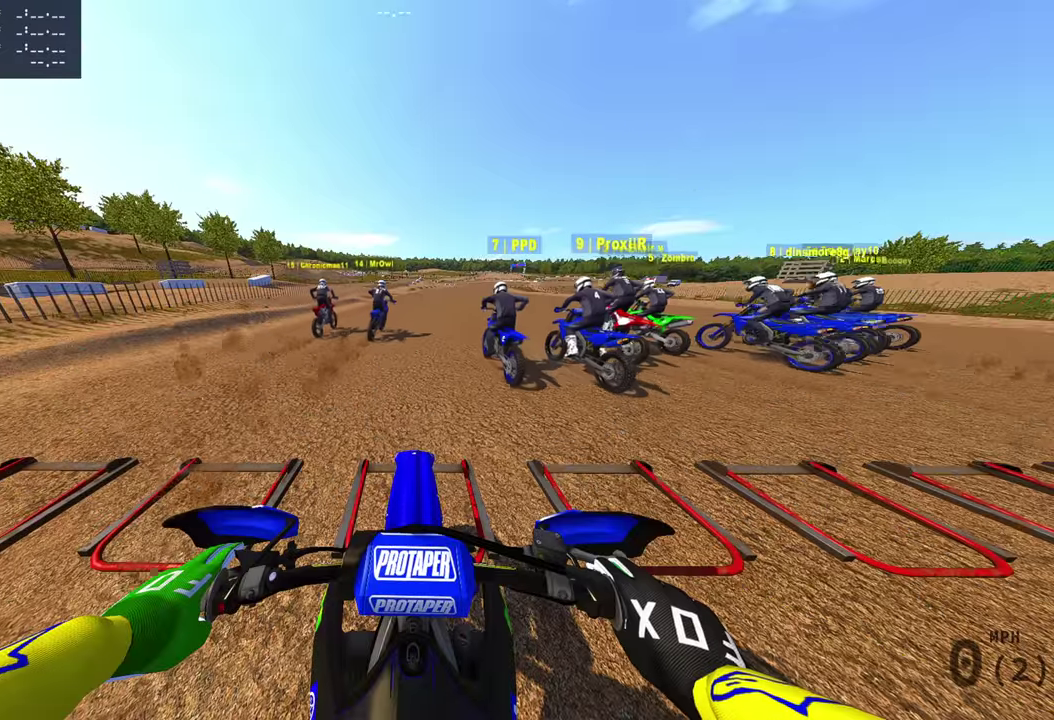
{"dt_ms": 501, "buttons": ["L1"], "left_stick": "center", "right_stick": "center", "events": []}
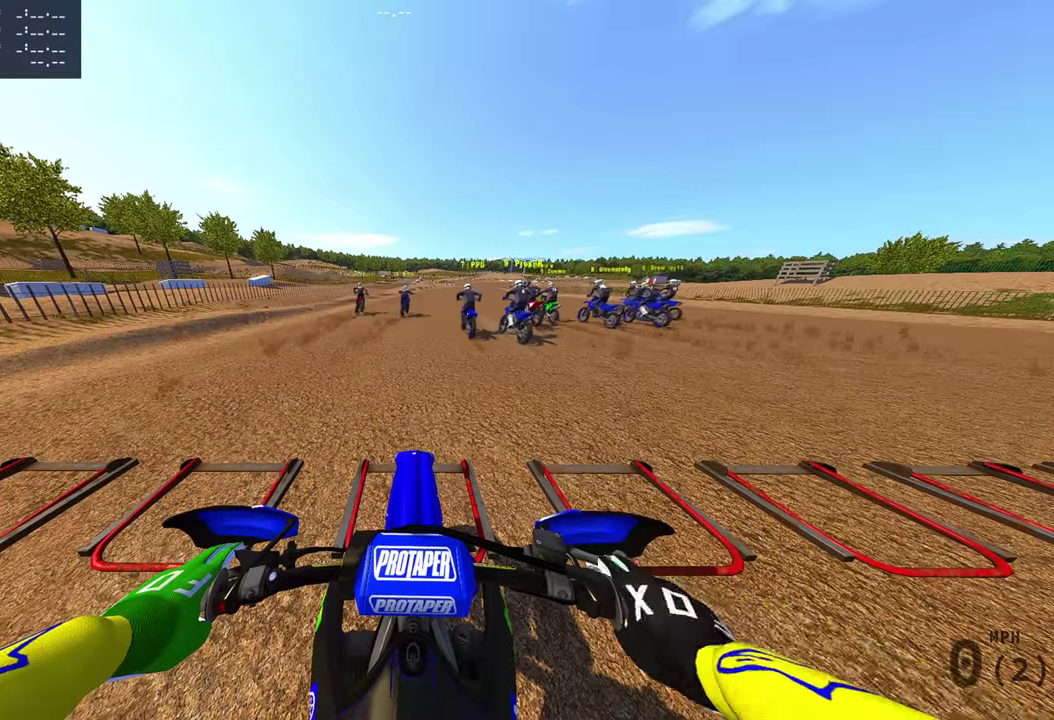
{"dt_ms": 300, "buttons": ["L1"], "left_stick": "center", "right_stick": "center", "events": []}
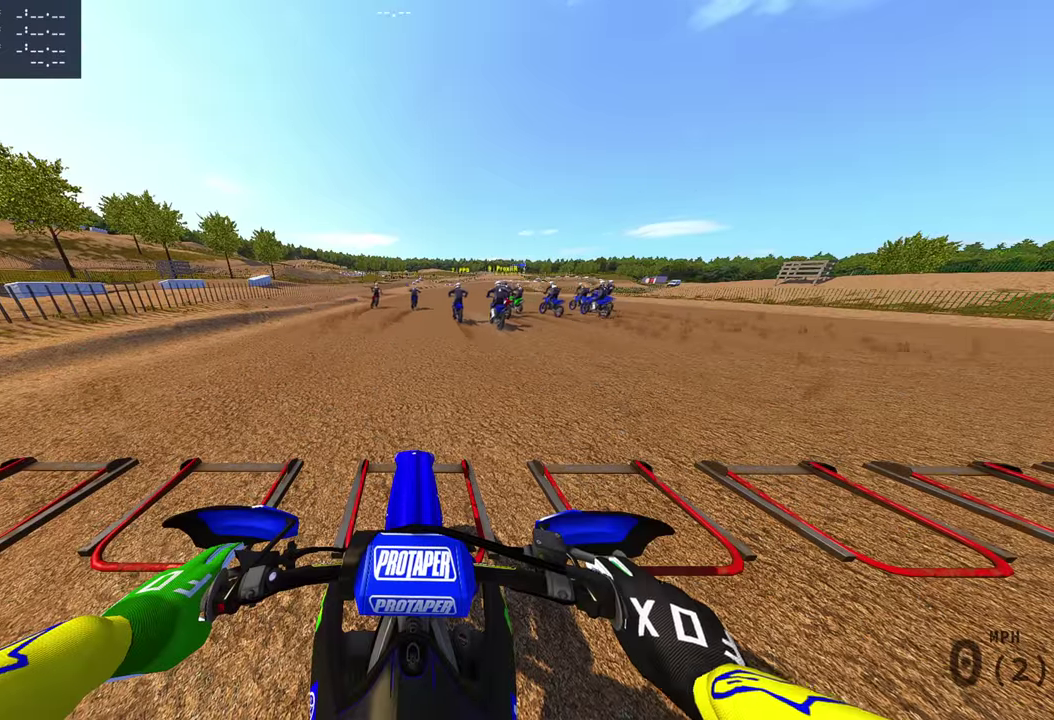
{"dt_ms": 701, "buttons": ["L1"], "left_stick": "center", "right_stick": "center", "events": []}
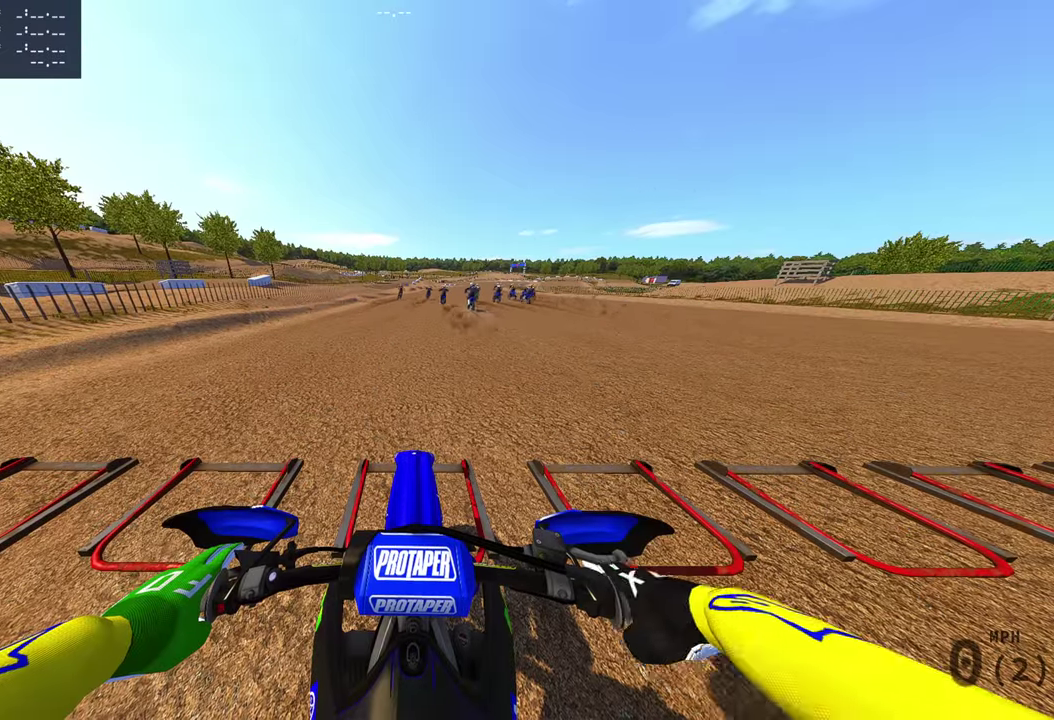
{"dt_ms": 500, "buttons": ["L1"], "left_stick": "center", "right_stick": "center", "events": []}
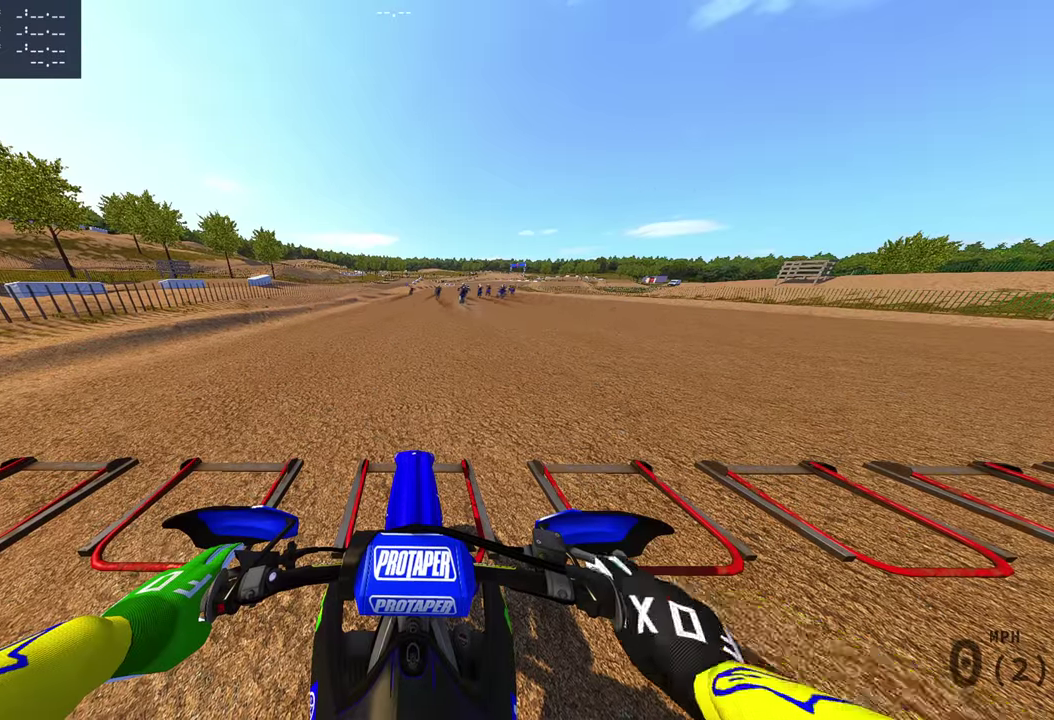
{"dt_ms": 401, "buttons": ["L1"], "left_stick": "center", "right_stick": "up", "events": [[300, "right_stick", "up"]]}
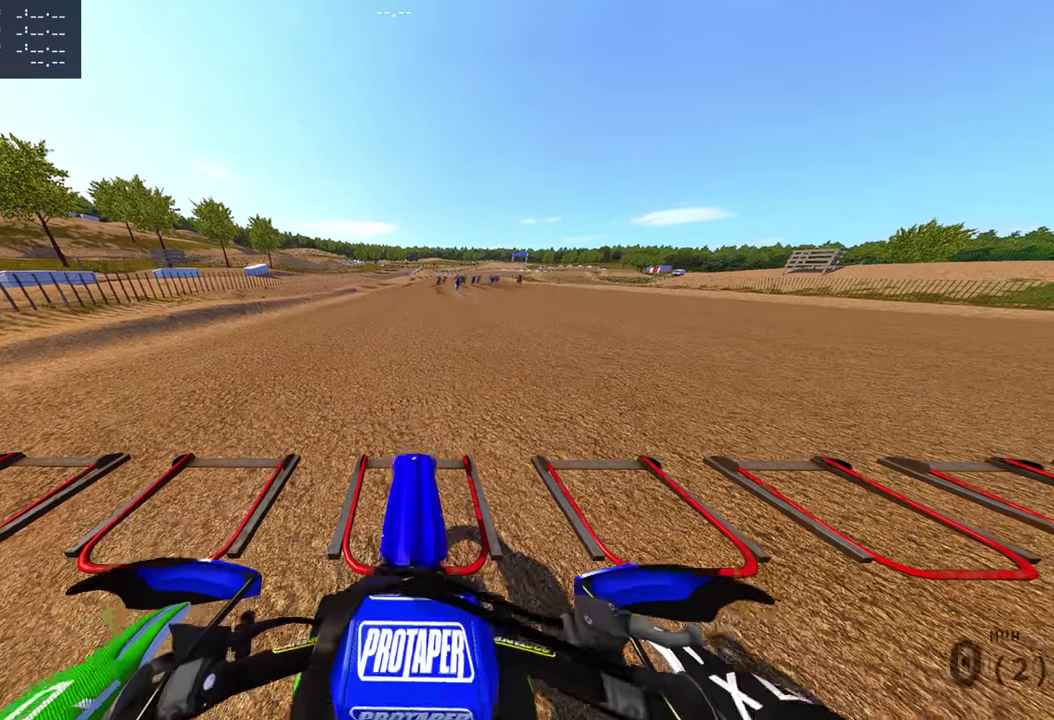
{"dt_ms": 599, "buttons": ["L1"], "left_stick": "center", "right_stick": "up", "events": []}
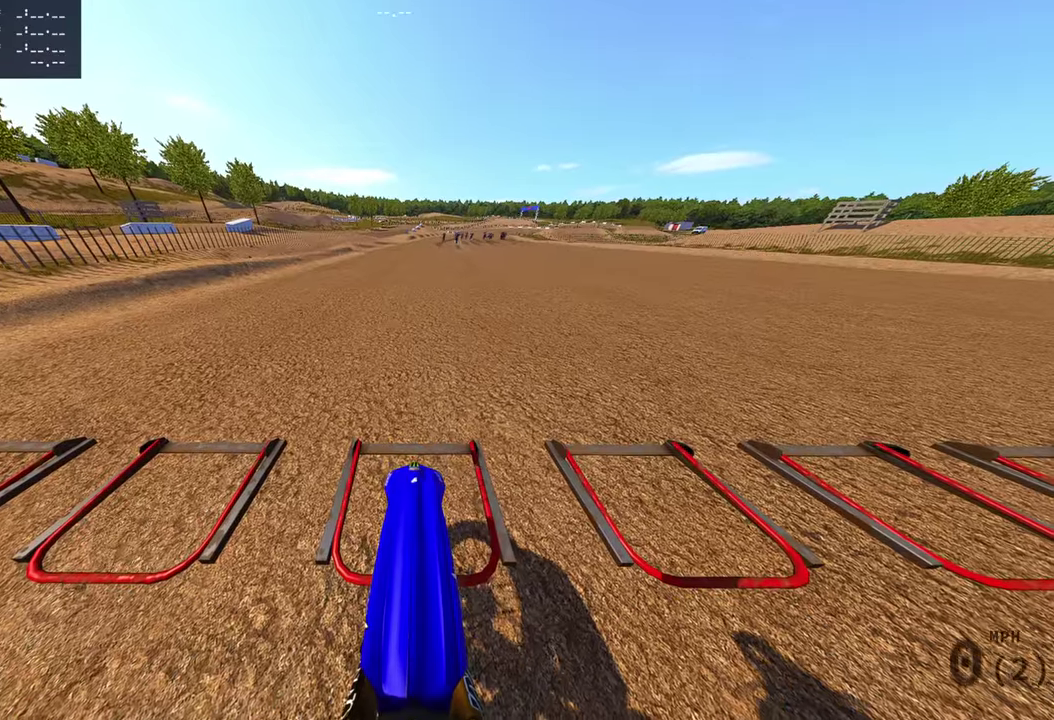
{"dt_ms": 401, "buttons": ["L1"], "left_stick": "center", "right_stick": "up", "events": []}
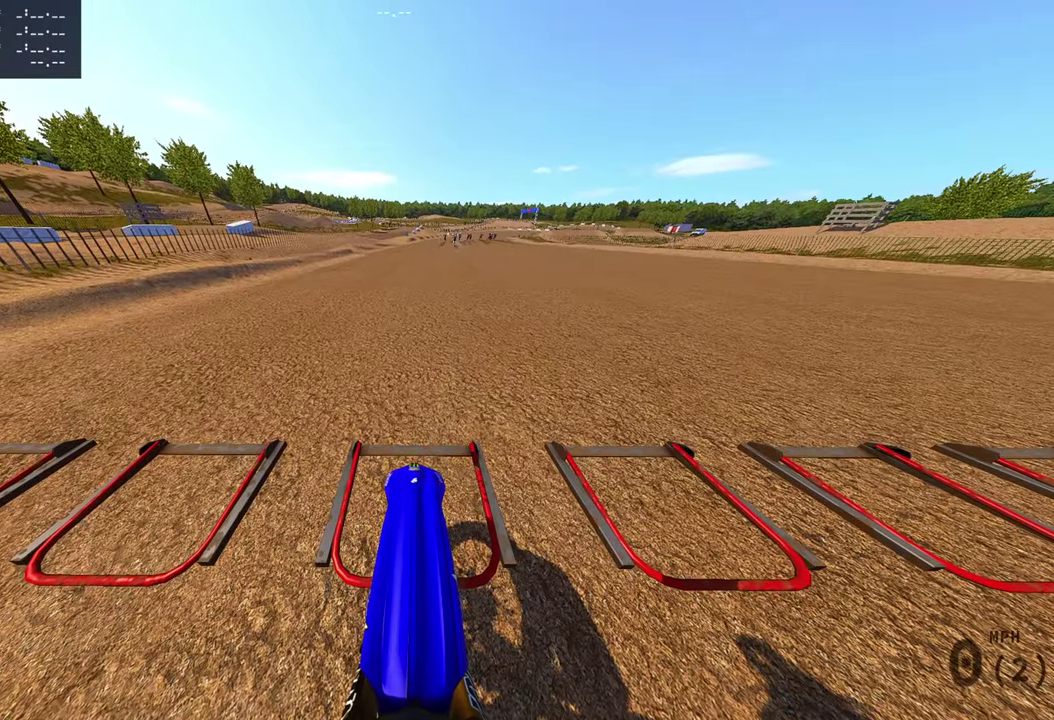
{"dt_ms": 600, "buttons": ["L1"], "left_stick": "center", "right_stick": "up", "events": []}
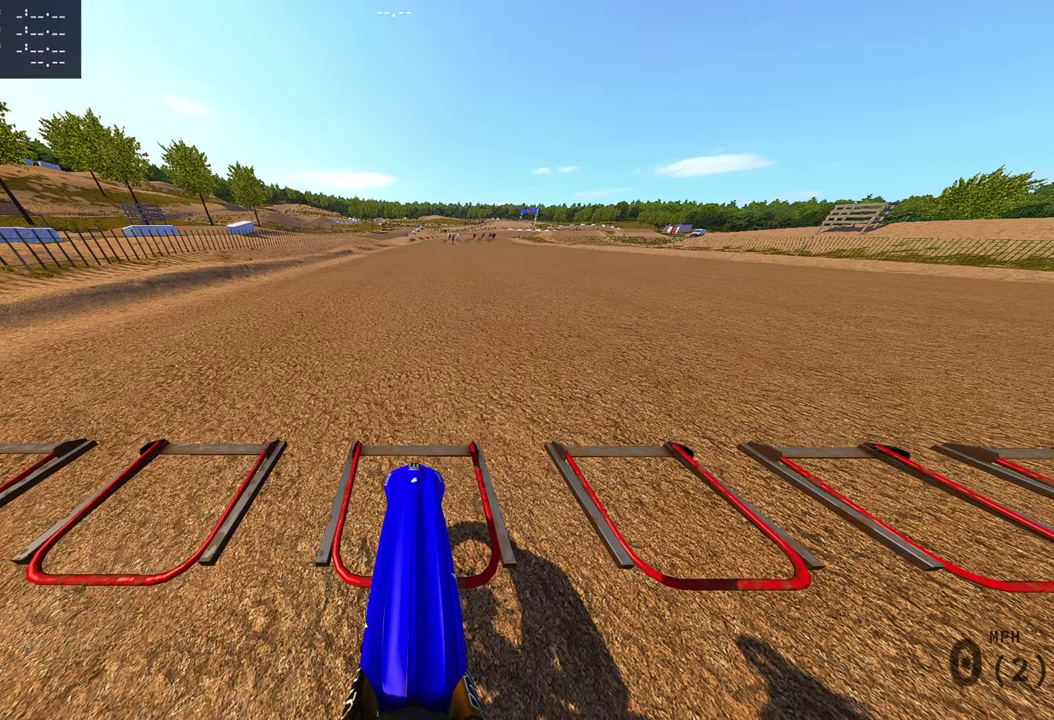
{"dt_ms": 501, "buttons": ["L1"], "left_stick": "center", "right_stick": "up", "events": []}
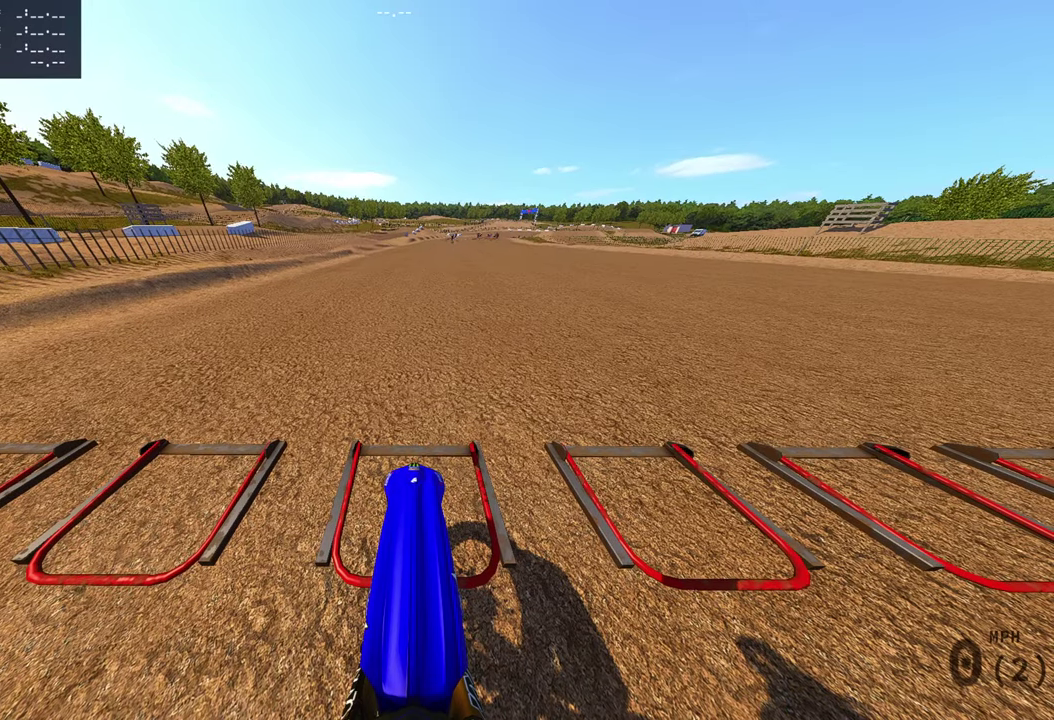
{"dt_ms": 500, "buttons": ["L1"], "left_stick": "center", "right_stick": "up", "events": []}